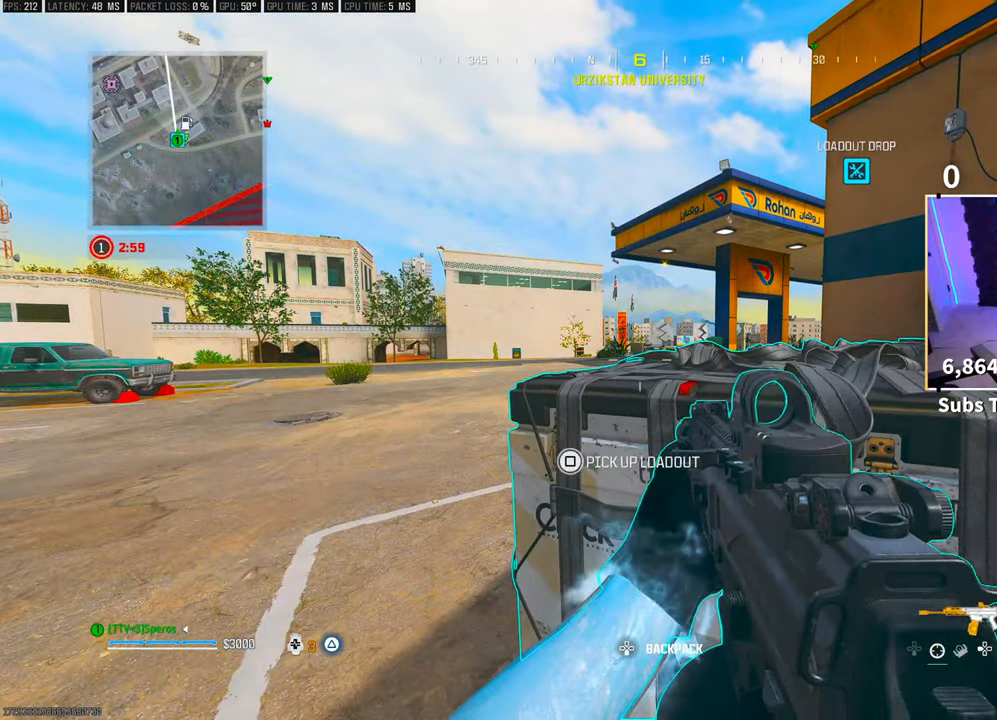
Gameplay with a controller (PlayStation layout); each line is a JSON object with the inputs held at the frame after it. "events" lists button and stick changes between this image and that frame as [ms after this image, input, new state], when the widget could be followed in between. Not read: HOME.
{"buttons": ["SQUARE"], "left_stick": "center", "right_stick": "center", "events": []}
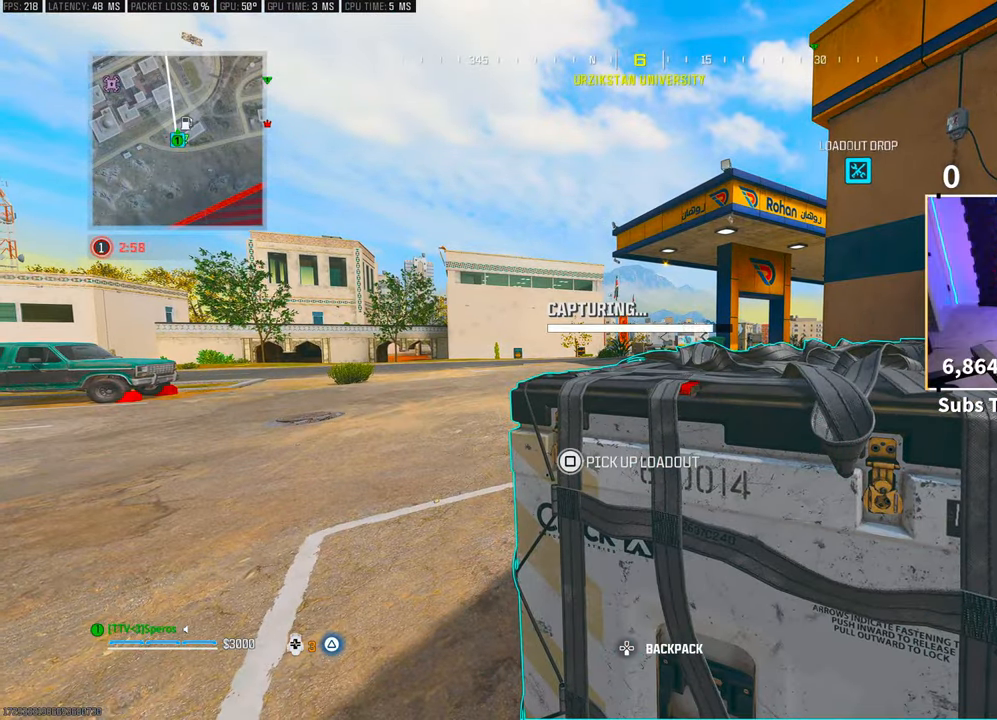
{"buttons": ["CROSS"], "left_stick": "center", "right_stick": "center", "events": [[200, "SQUARE", "up"], [450, "CROSS", "down"]]}
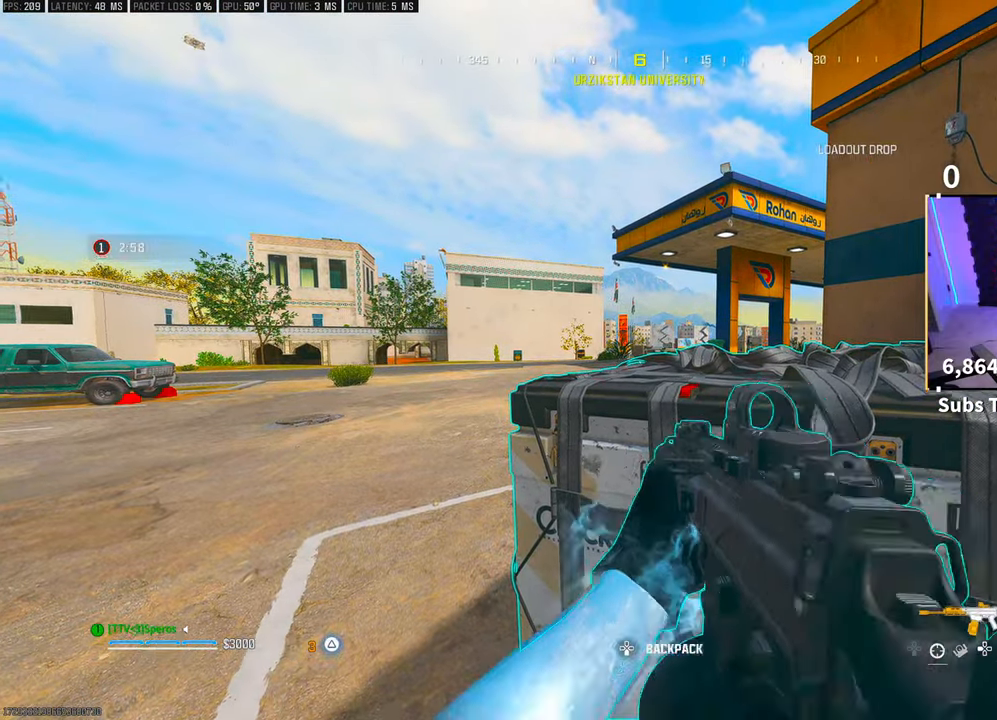
{"buttons": [], "left_stick": "down", "right_stick": "down-right", "events": [[50, "CROSS", "up"], [150, "TRIANGLE", "down"], [150, "left_stick", "down"], [233, "TRIANGLE", "up"], [433, "right_stick", "down-right"]]}
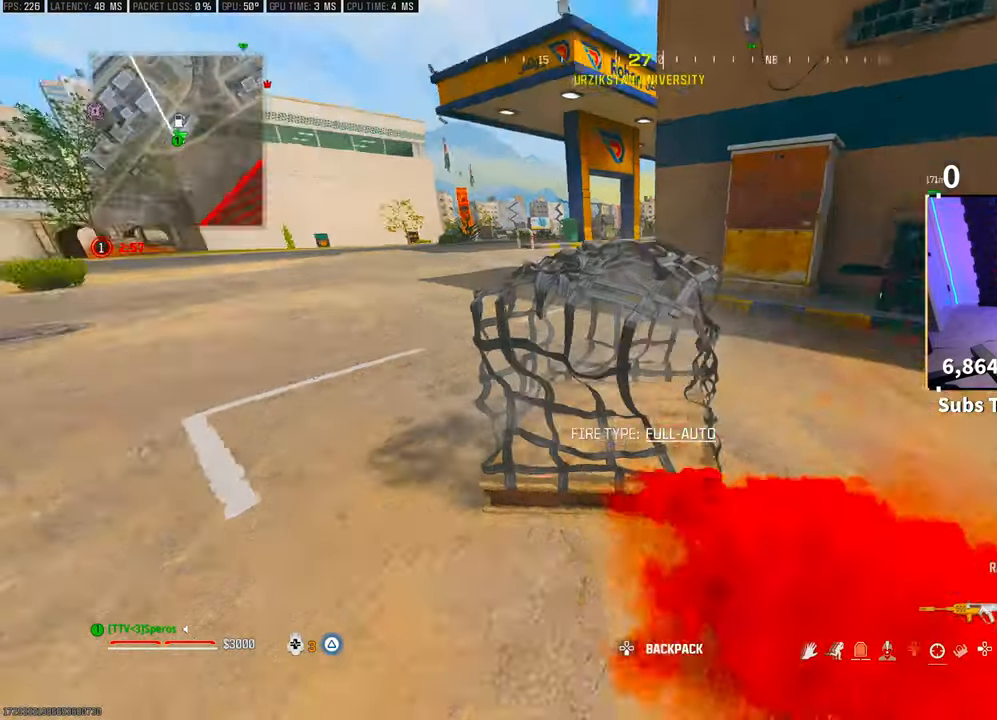
{"buttons": [], "left_stick": "up", "right_stick": "center", "events": [[100, "right_stick", "center"], [150, "left_stick", "right"], [200, "TRIANGLE", "down"], [250, "TRIANGLE", "up"], [250, "left_stick", "up"], [350, "TRIANGLE", "down"], [400, "TRIANGLE", "up"]]}
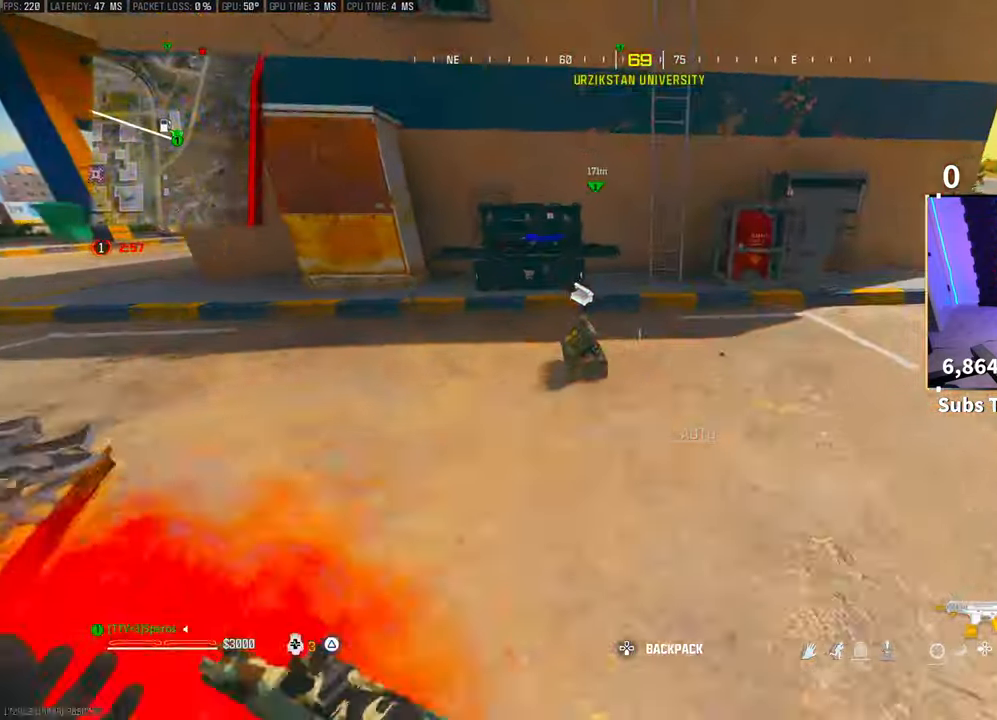
{"buttons": ["CROSS"], "left_stick": "down-right", "right_stick": "center", "events": [[100, "right_stick", "down-left"], [150, "SQUARE", "down"], [200, "left_stick", "up-right"], [233, "SQUARE", "up"], [233, "right_stick", "center"], [300, "left_stick", "down-right"], [483, "CROSS", "down"]]}
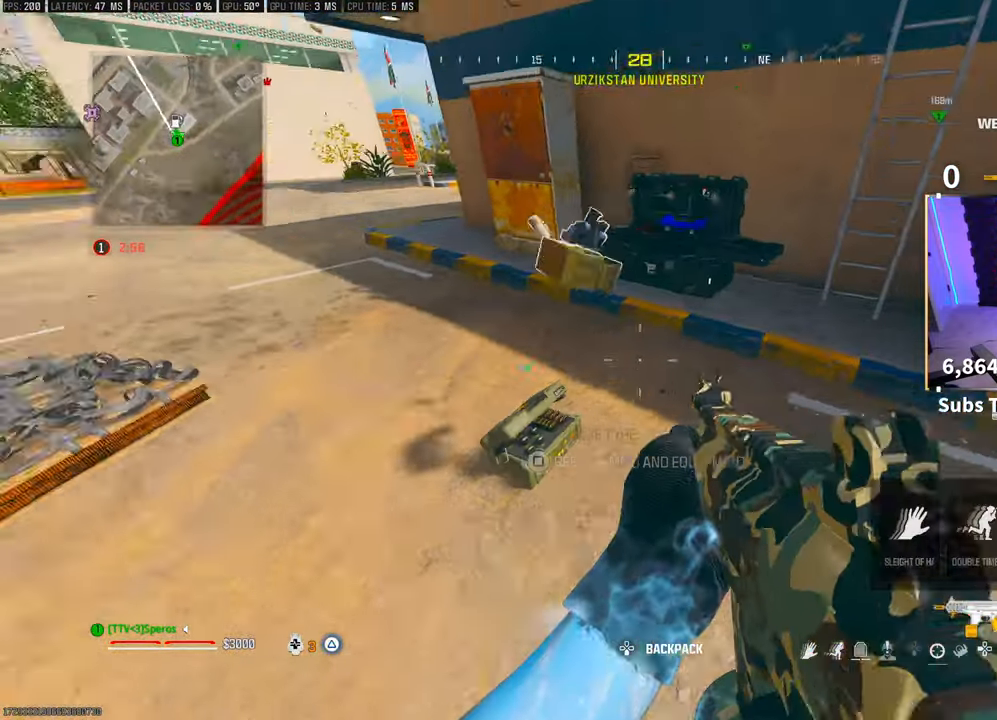
{"buttons": ["DPAD_RIGHT"], "left_stick": "center", "right_stick": "center", "events": [[50, "CROSS", "up"], [50, "left_stick", "center"], [150, "DPAD_DOWN", "down"], [233, "DPAD_DOWN", "up"], [500, "DPAD_RIGHT", "down"]]}
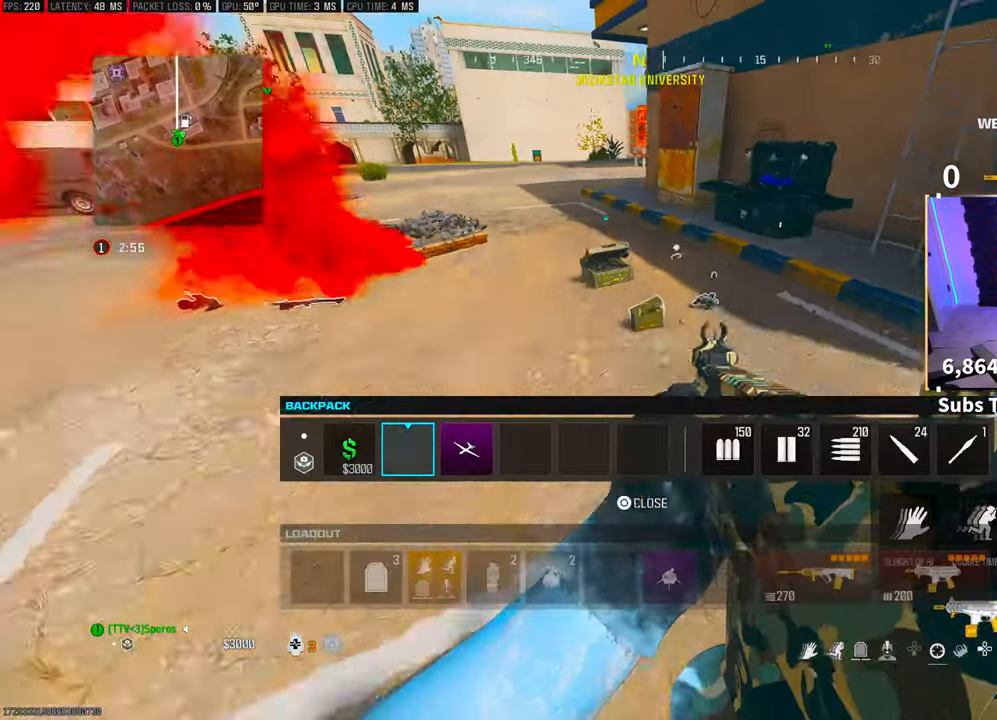
{"buttons": [], "left_stick": "center", "right_stick": "center", "events": [[100, "DPAD_RIGHT", "up"]]}
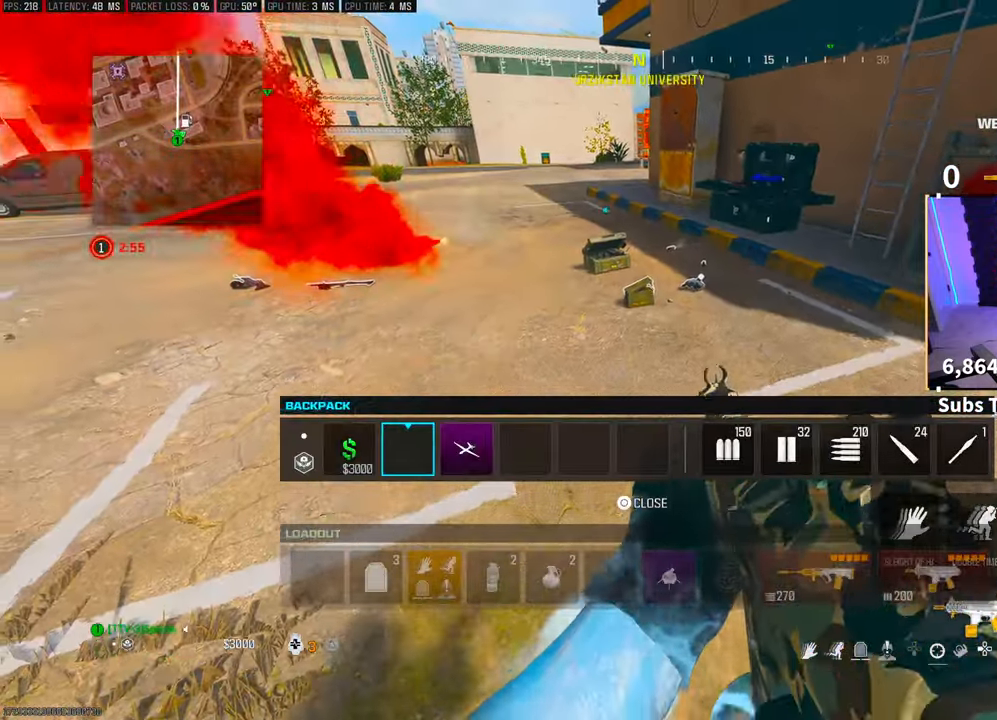
{"buttons": ["TRIANGLE", "L3"], "left_stick": "up-right", "right_stick": "center", "events": [[83, "DPAD_RIGHT", "down"], [150, "DPAD_RIGHT", "up"], [150, "SQUARE", "down"], [250, "SQUARE", "up"], [350, "CIRCLE", "down"], [350, "left_stick", "up-right"], [383, "CIRCLE", "up"], [450, "L3", "down"], [500, "TRIANGLE", "down"]]}
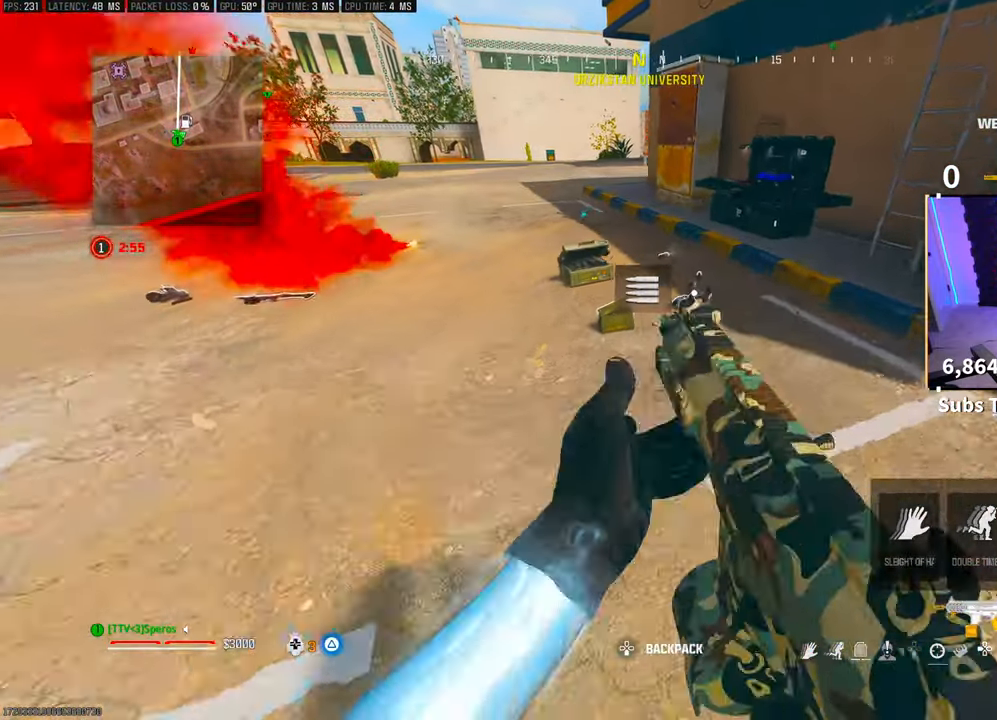
{"buttons": [], "left_stick": "up-left", "right_stick": "down-left", "events": [[50, "L3", "up"], [200, "TRIANGLE", "up"], [350, "right_stick", "down"], [383, "SQUARE", "down"], [400, "left_stick", "left"], [450, "SQUARE", "up"], [500, "left_stick", "up-left"], [500, "right_stick", "down-left"]]}
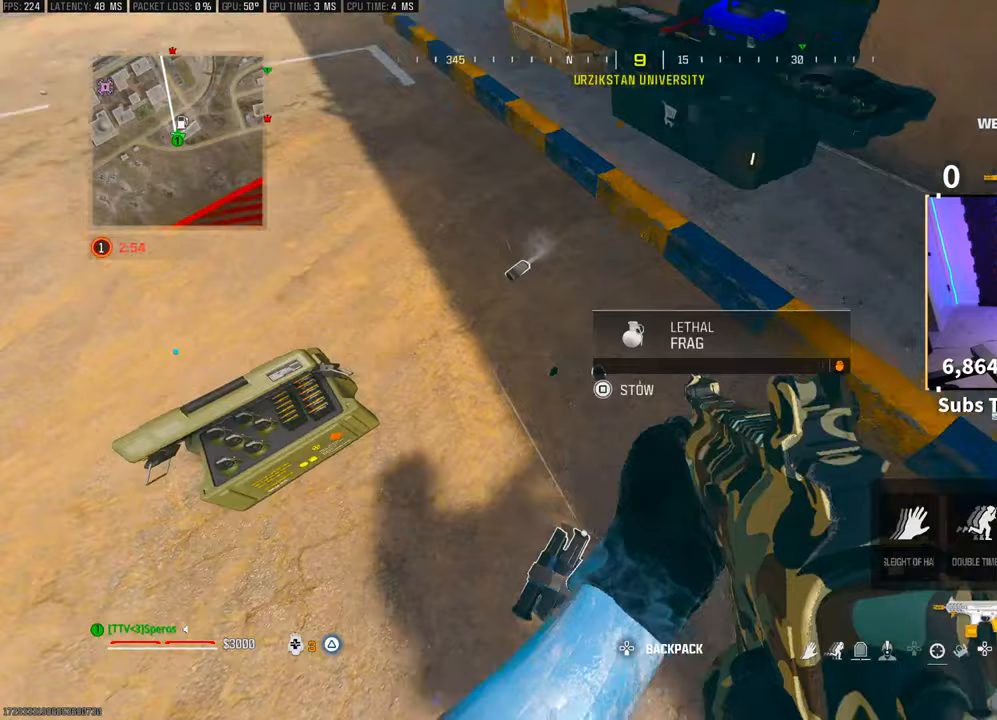
{"buttons": [], "left_stick": "right", "right_stick": "right", "events": [[50, "right_stick", "center"], [183, "SQUARE", "down"], [250, "SQUARE", "up"], [300, "left_stick", "down-right"], [350, "right_stick", "right"], [433, "left_stick", "right"]]}
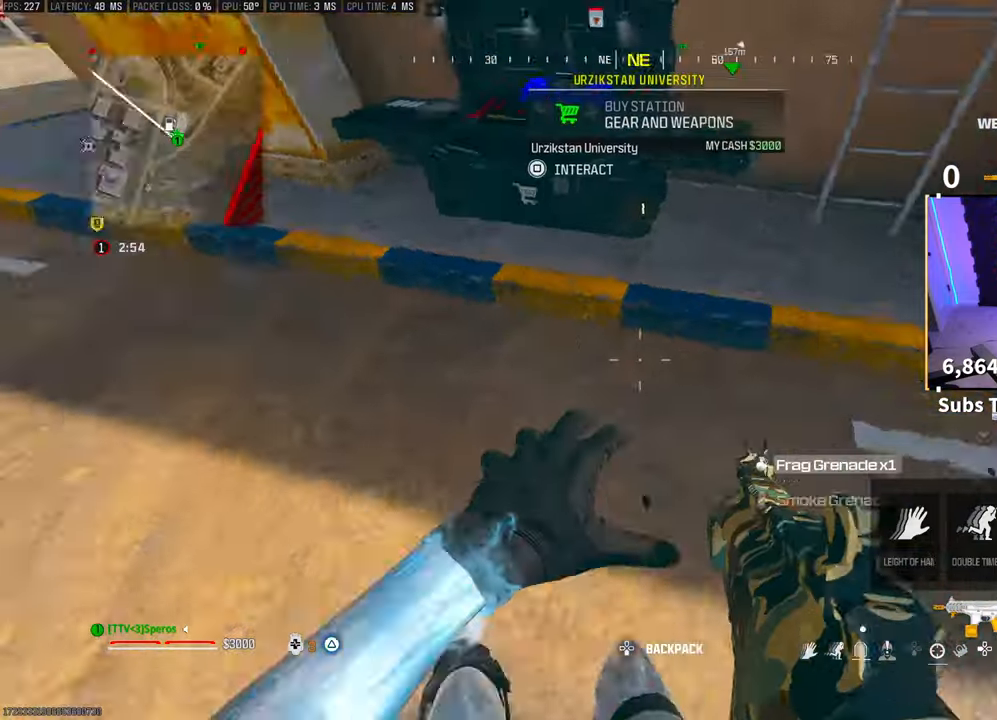
{"buttons": ["TRIANGLE"], "left_stick": "up-right", "right_stick": "right", "events": [[50, "left_stick", "up-right"], [50, "right_stick", "up-right"], [200, "right_stick", "center"], [250, "left_stick", "up"], [350, "TRIANGLE", "down"], [350, "left_stick", "center"], [350, "right_stick", "right"], [500, "left_stick", "up-right"]]}
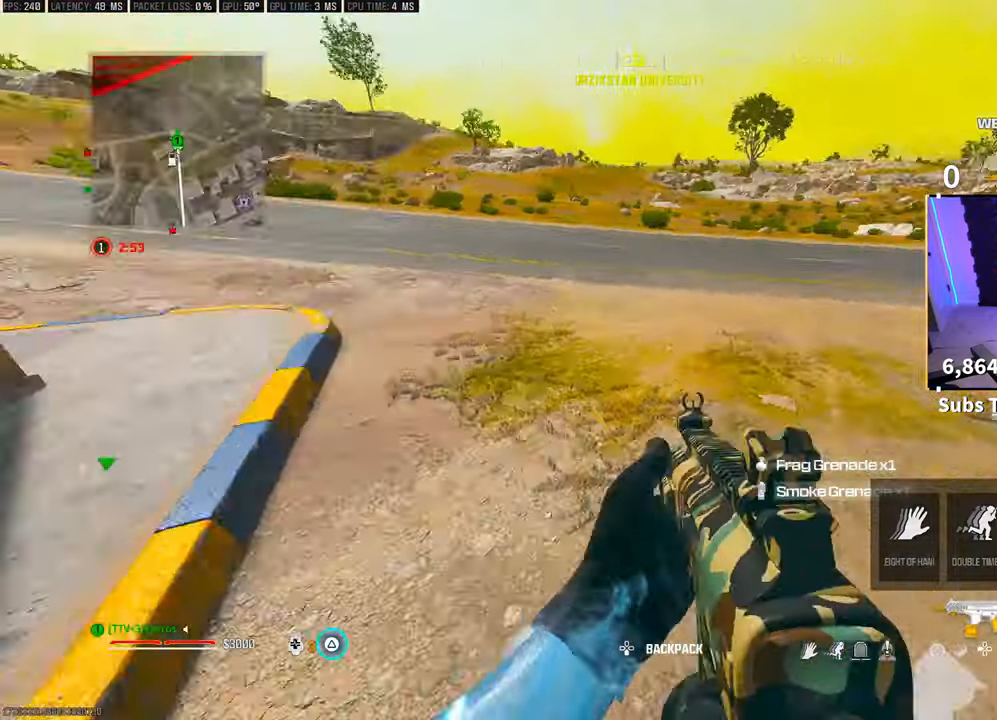
{"buttons": ["R3"], "left_stick": "up", "right_stick": "center", "events": [[100, "left_stick", "up"], [283, "right_stick", "center"], [450, "R3", "down"], [450, "TRIANGLE", "up"]]}
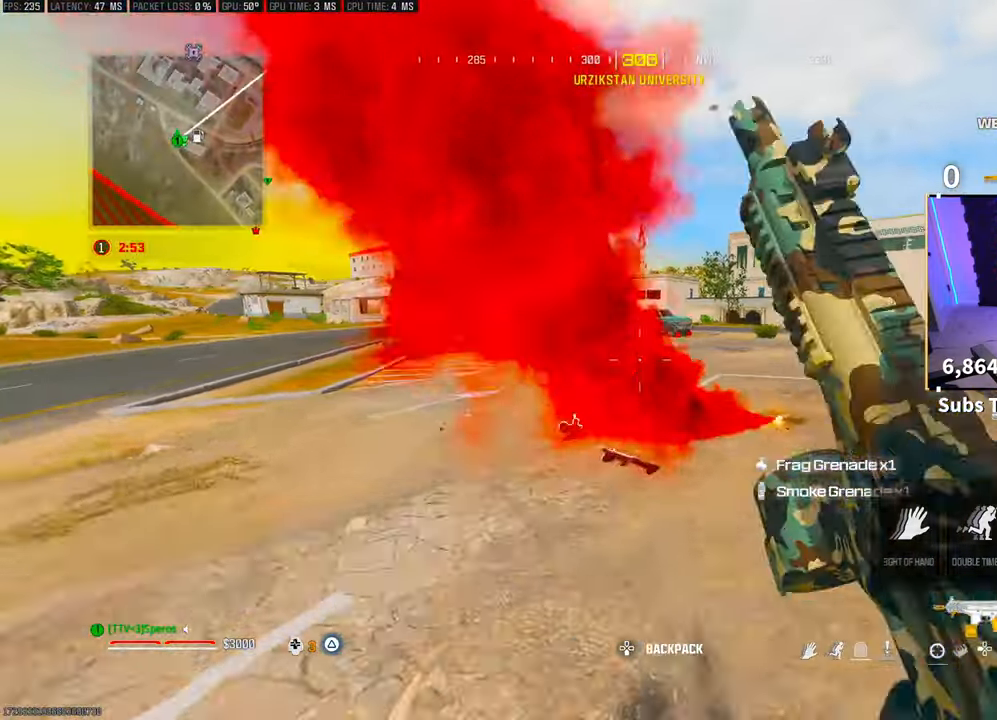
{"buttons": ["L3"], "left_stick": "up", "right_stick": "center", "events": [[150, "CROSS", "down"], [233, "R3", "up"], [300, "CROSS", "up"], [450, "L3", "down"]]}
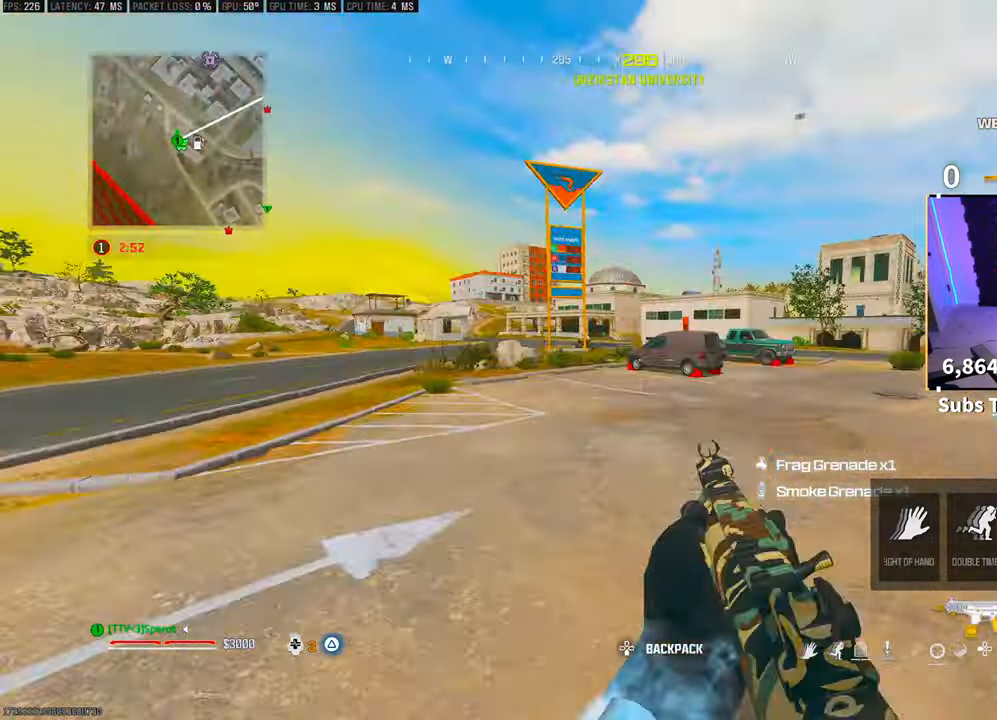
{"buttons": [], "left_stick": "up", "right_stick": "center", "events": [[50, "CROSS", "down"], [50, "L3", "up"], [100, "TRIANGLE", "down"], [150, "TRIANGLE", "up"], [200, "CROSS", "up"], [483, "TRIANGLE", "down"], [500, "TRIANGLE", "up"]]}
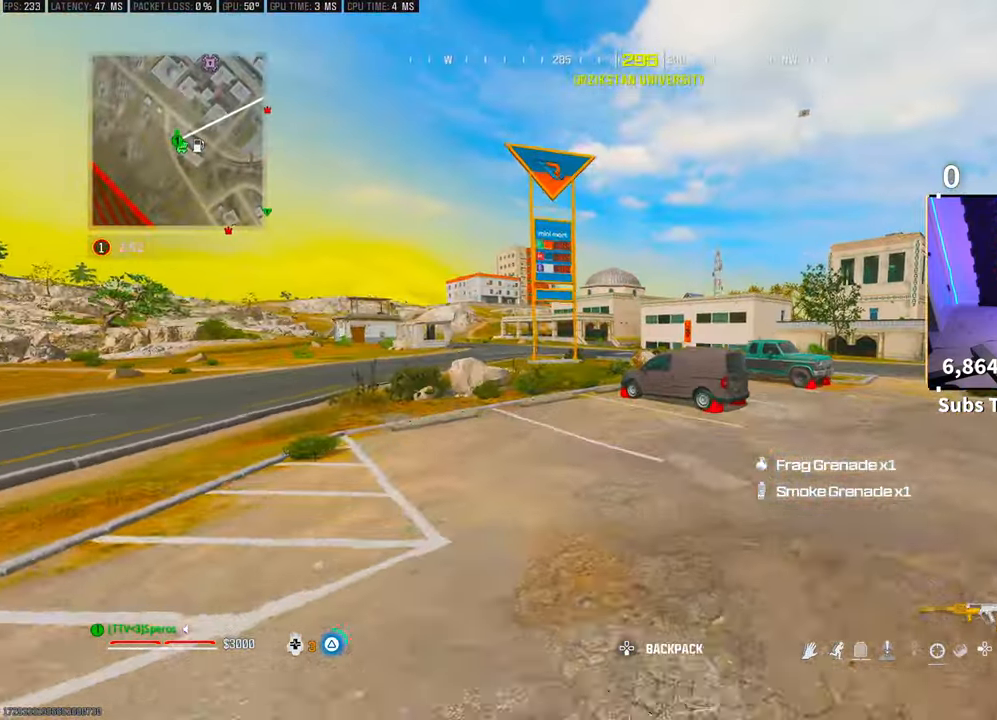
{"buttons": ["L3"], "left_stick": "up-right", "right_stick": "right", "events": [[183, "right_stick", "right"], [200, "L3", "down"], [200, "left_stick", "up-right"], [333, "L3", "up"], [400, "L3", "down"]]}
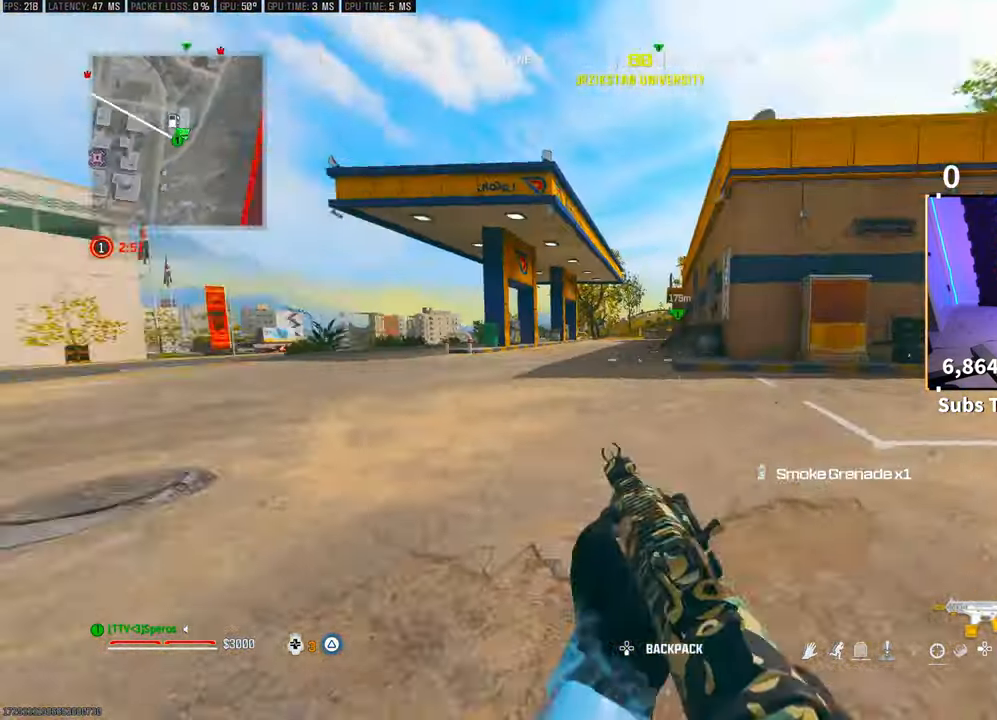
{"buttons": [], "left_stick": "up", "right_stick": "center", "events": [[33, "L3", "up"], [33, "left_stick", "up"], [33, "right_stick", "center"], [150, "R3", "down"], [233, "right_stick", "right"], [250, "R3", "up"], [333, "R3", "down"], [350, "CROSS", "down"], [450, "R3", "up"], [500, "CROSS", "up"], [500, "right_stick", "center"]]}
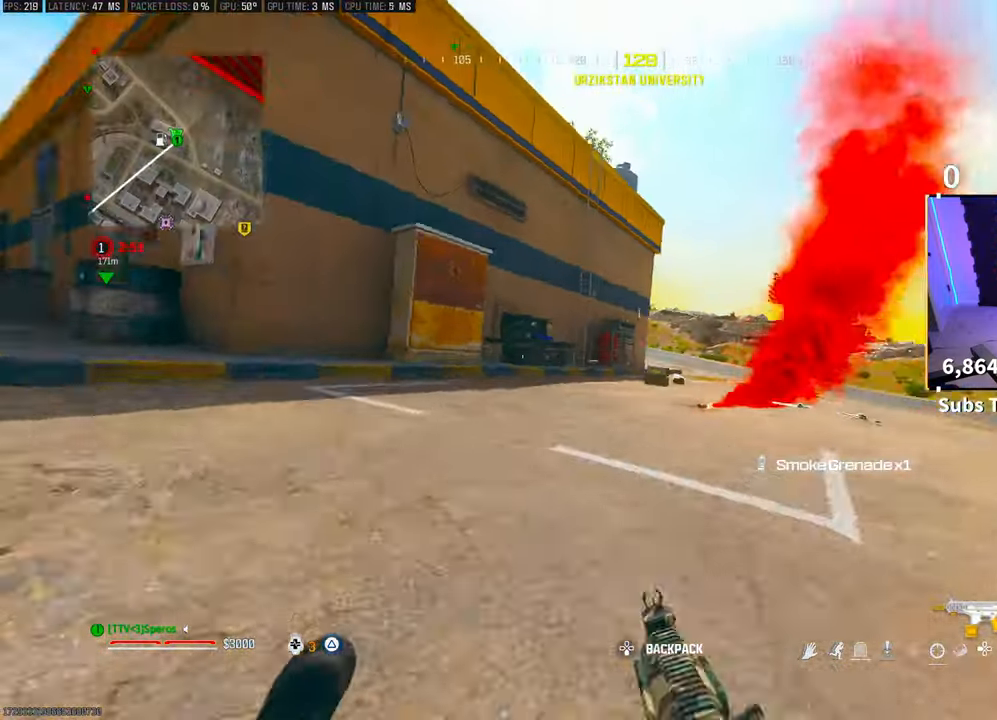
{"buttons": [], "left_stick": "left", "right_stick": "center", "events": [[350, "left_stick", "up-left"], [450, "left_stick", "left"]]}
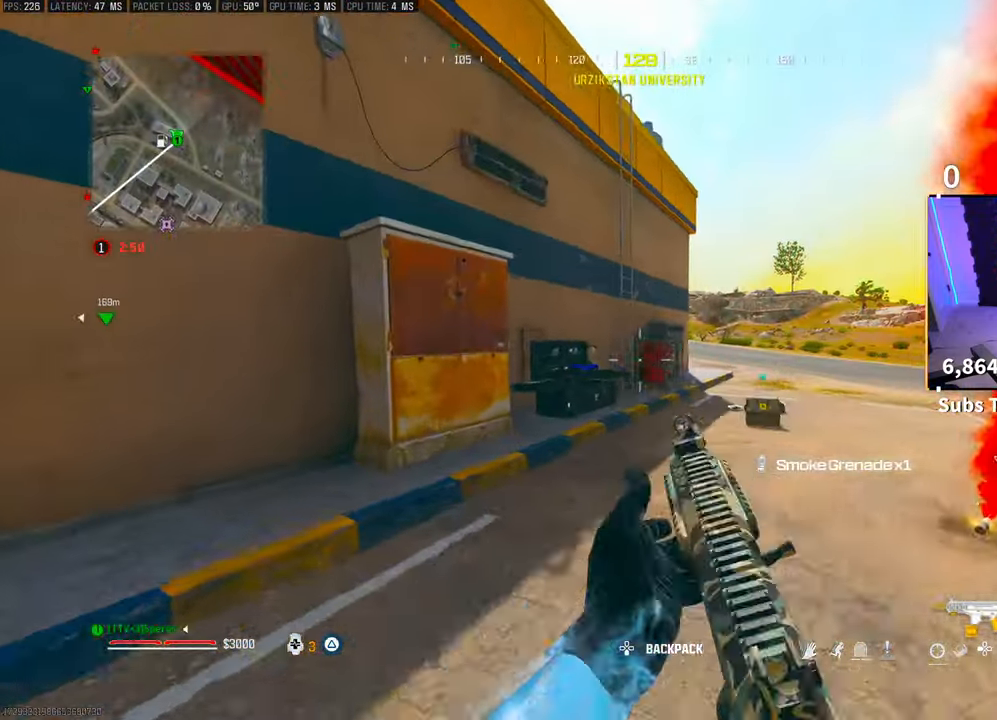
{"buttons": [], "left_stick": "left", "right_stick": "left", "events": [[400, "right_stick", "left"]]}
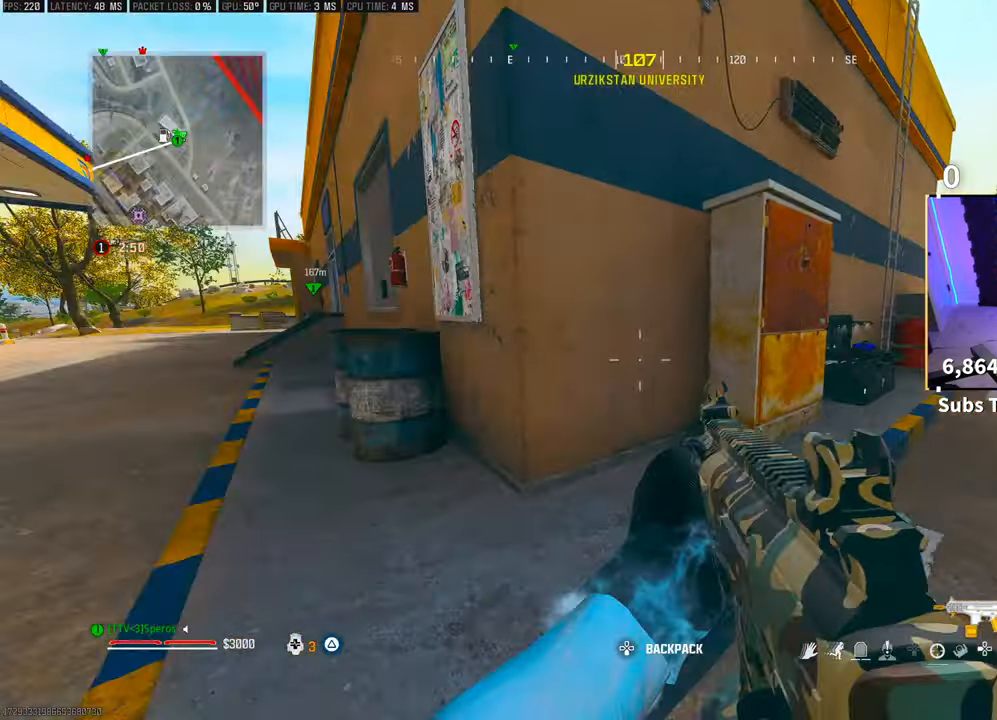
{"buttons": [], "left_stick": "up", "right_stick": "center", "events": [[133, "right_stick", "center"], [150, "left_stick", "up"], [200, "L3", "down"], [250, "CROSS", "down"], [300, "L3", "up"], [300, "TRIANGLE", "down"], [383, "TRIANGLE", "up"], [433, "CROSS", "up"], [483, "TRIANGLE", "down"], [500, "TRIANGLE", "up"]]}
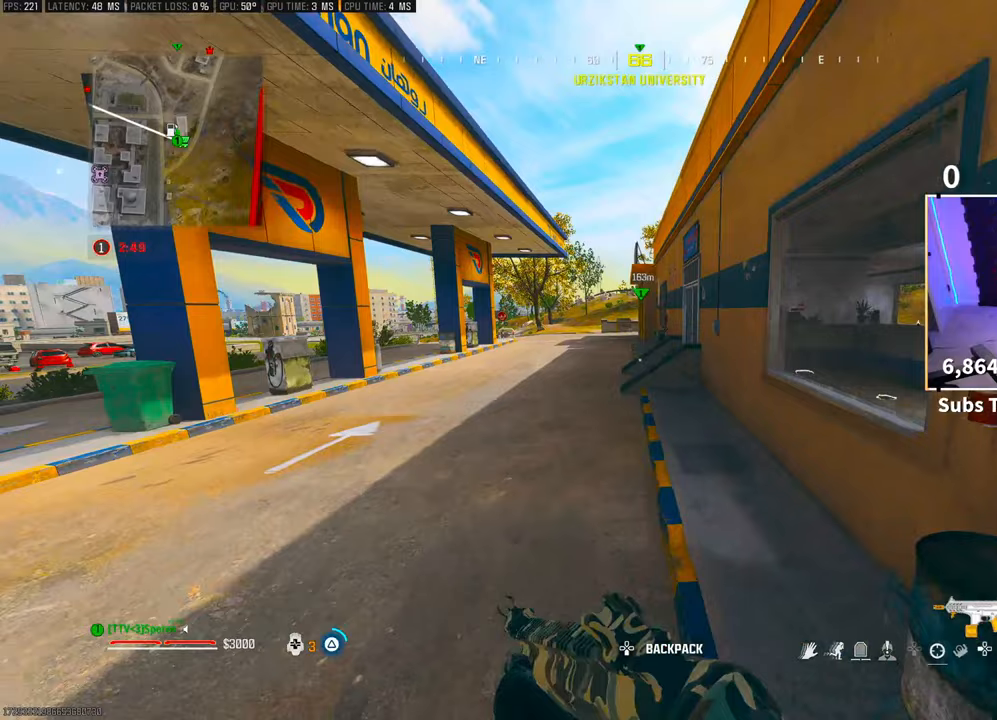
{"buttons": [], "left_stick": "up-right", "right_stick": "right", "events": [[233, "R3", "down"], [400, "R3", "up"], [433, "right_stick", "right"], [500, "left_stick", "up-right"]]}
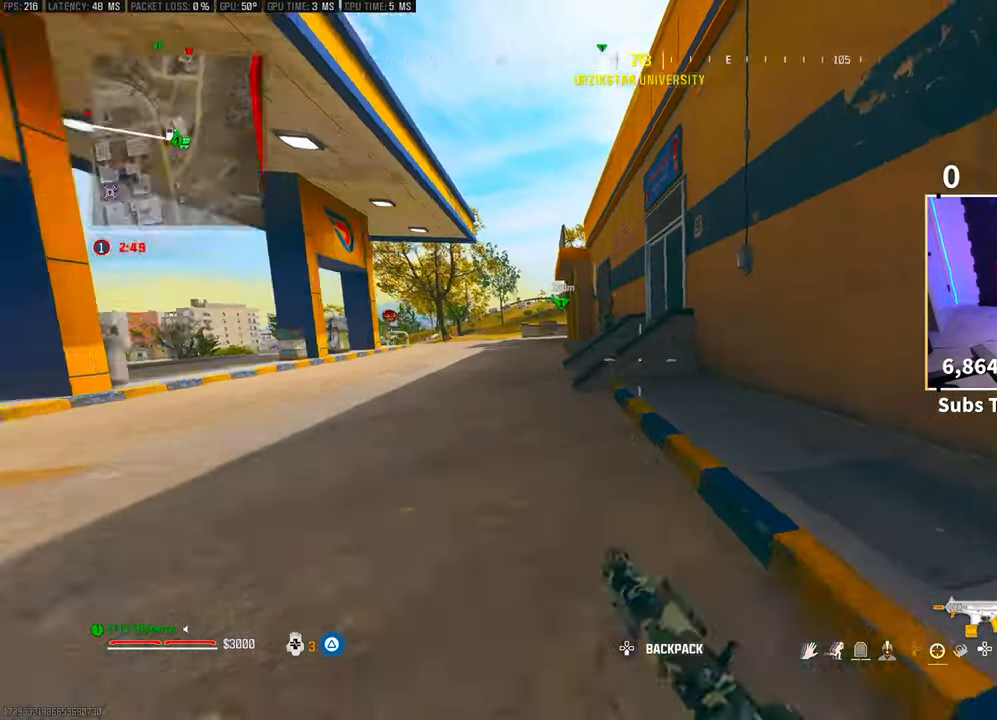
{"buttons": [], "left_stick": "up-left", "right_stick": "center", "events": [[133, "right_stick", "left"], [150, "left_stick", "center"], [200, "left_stick", "up-left"], [233, "CROSS", "down"], [333, "right_stick", "center"], [400, "CROSS", "up"]]}
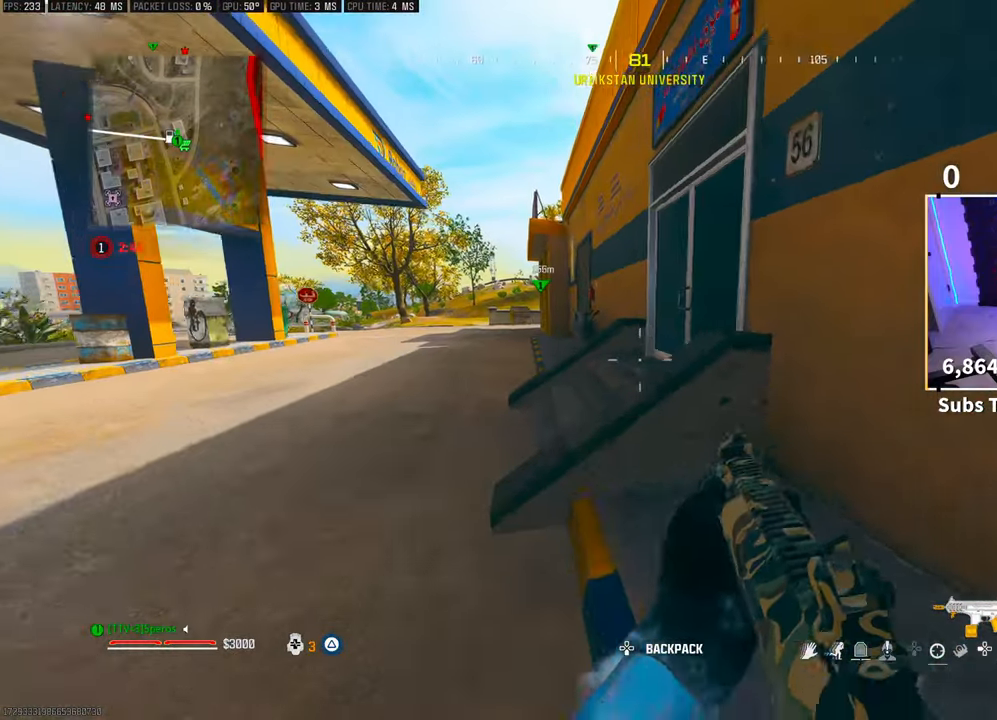
{"buttons": [], "left_stick": "up", "right_stick": "center", "events": [[50, "left_stick", "up"], [150, "CROSS", "down"], [150, "L3", "down"], [150, "right_stick", "right"], [200, "L3", "up"], [200, "right_stick", "center"], [250, "right_stick", "left"], [283, "CROSS", "up"], [333, "left_stick", "up-left"], [400, "right_stick", "center"], [450, "left_stick", "up"]]}
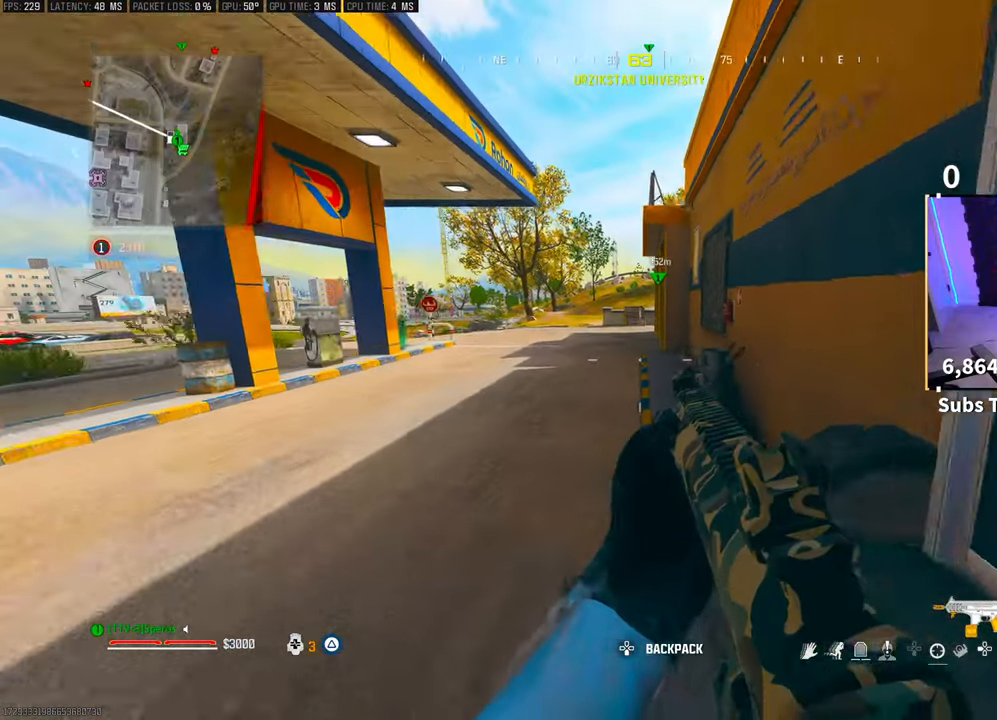
{"buttons": ["L3"], "left_stick": "up", "right_stick": "center", "events": [[33, "TRIANGLE", "down"], [100, "TRIANGLE", "up"], [150, "L3", "down"], [233, "TRIANGLE", "down"], [250, "L3", "up"], [283, "TRIANGLE", "up"], [333, "L3", "down"], [350, "TRIANGLE", "down"], [433, "L3", "up"], [433, "TRIANGLE", "up"], [483, "L3", "down"]]}
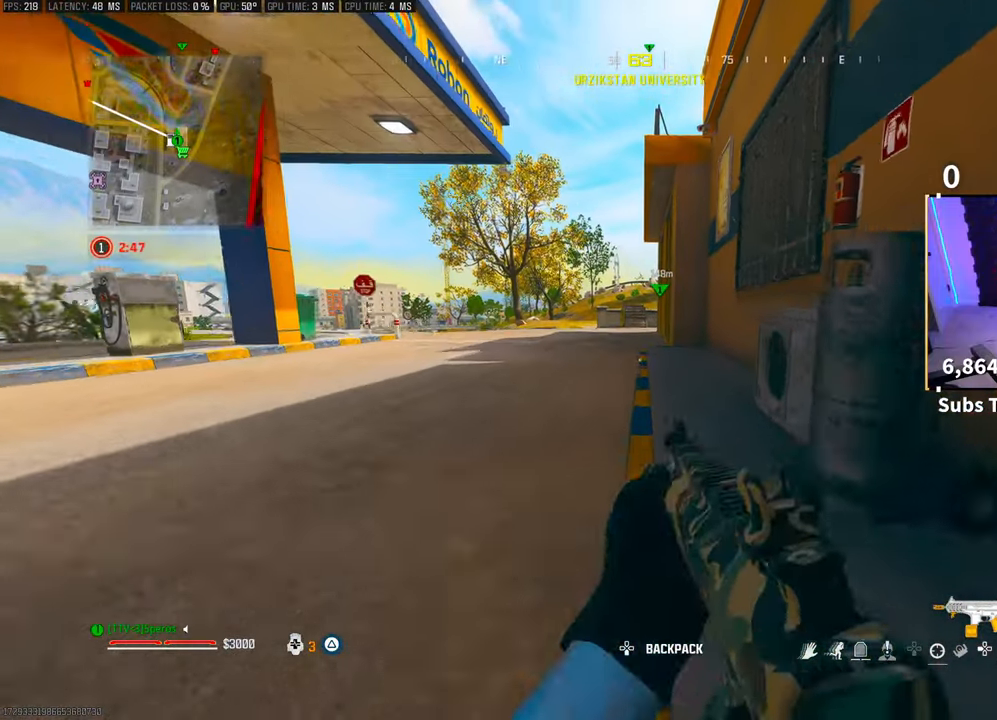
{"buttons": ["L3"], "left_stick": "up", "right_stick": "center", "events": [[33, "TRIANGLE", "down"], [50, "TRIANGLE", "up"], [100, "L3", "up"], [150, "L3", "down"], [150, "TRIANGLE", "down"], [200, "TRIANGLE", "up"], [250, "L3", "up"], [283, "TRIANGLE", "down"], [300, "L3", "down"], [350, "TRIANGLE", "up"], [400, "L3", "up"], [433, "TRIANGLE", "down"], [500, "L3", "down"], [500, "TRIANGLE", "up"]]}
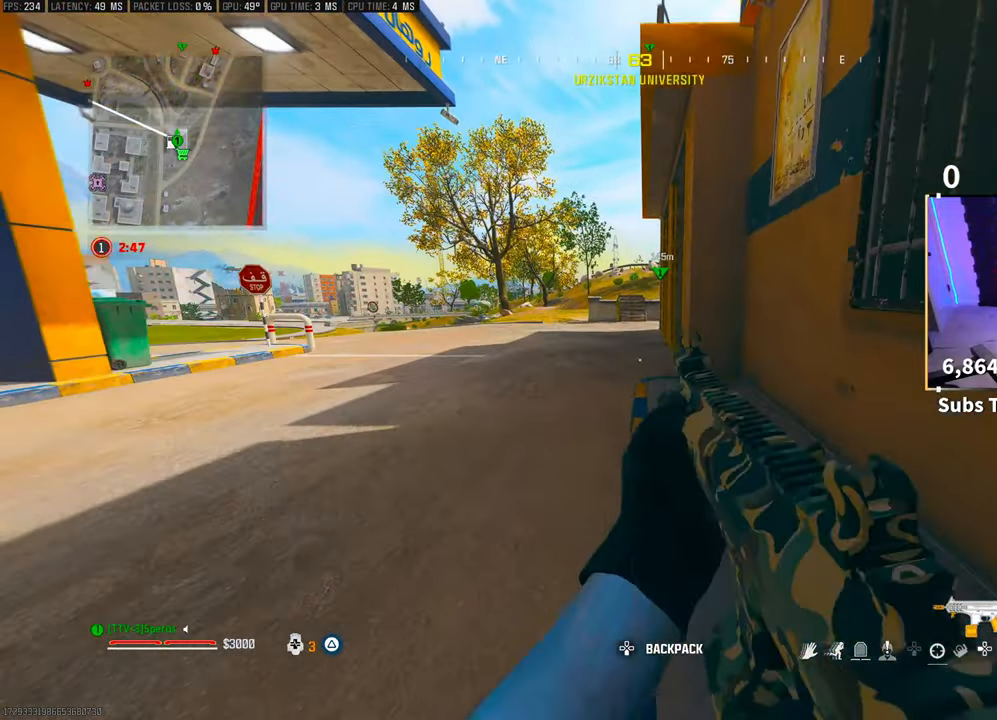
{"buttons": ["R3"], "left_stick": "up", "right_stick": "right", "events": [[50, "TRIANGLE", "down"], [100, "L3", "up"], [133, "TRIANGLE", "up"], [150, "L3", "down"], [250, "L3", "up"], [300, "L3", "down"], [400, "L3", "up"], [400, "R3", "down"], [400, "right_stick", "right"]]}
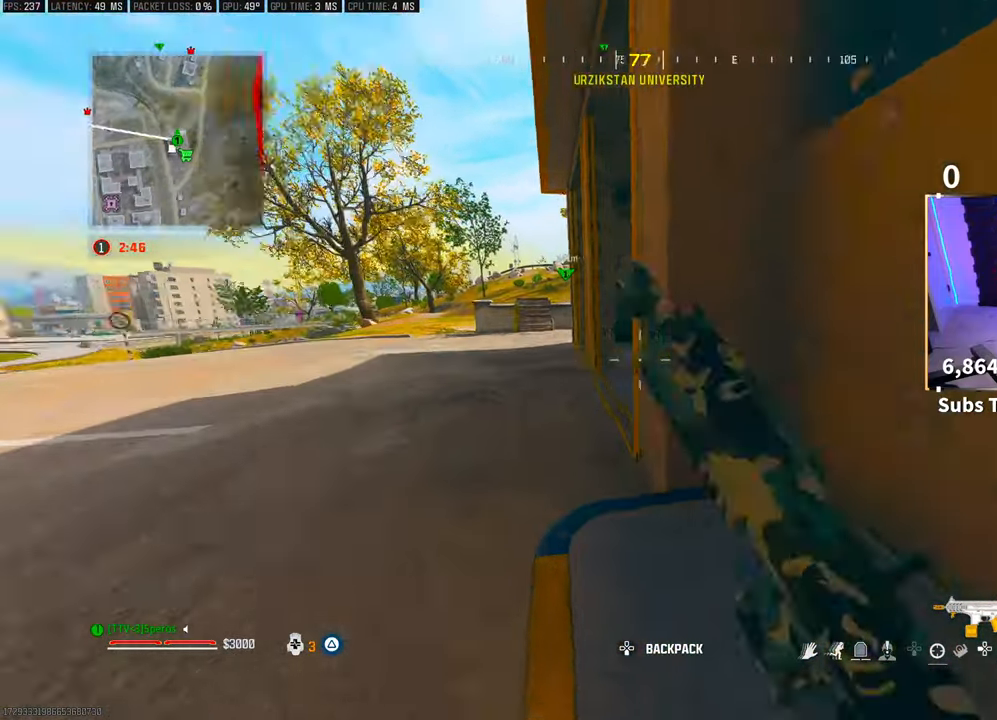
{"buttons": ["L2"], "left_stick": "up", "right_stick": "right", "events": [[50, "R3", "up"], [183, "L2", "down"]]}
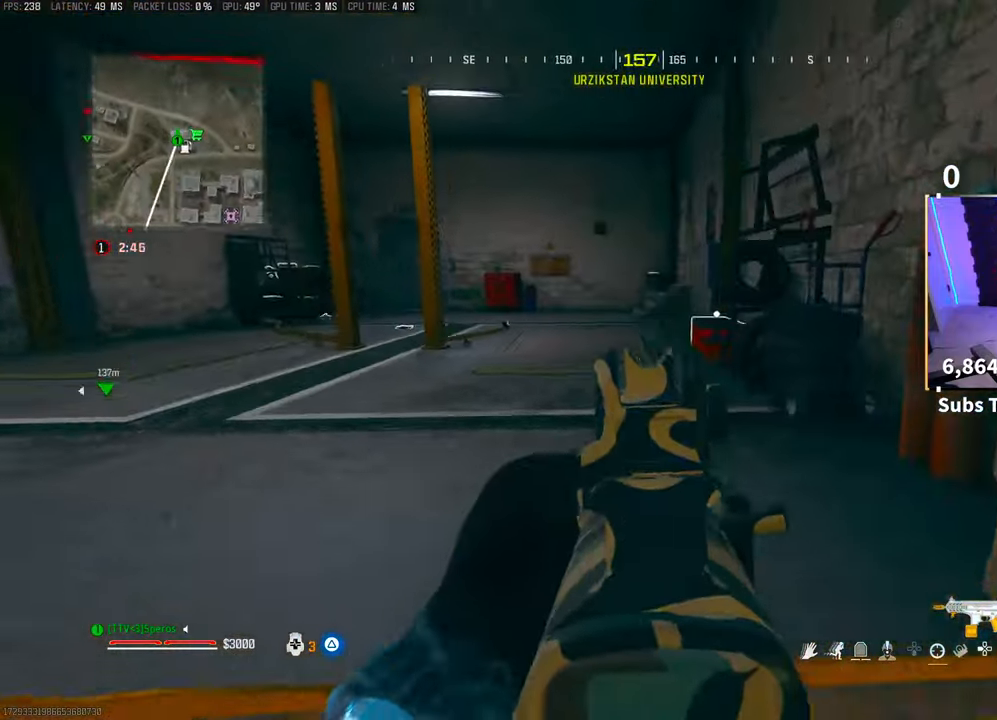
{"buttons": ["L3"], "left_stick": "up", "right_stick": "center", "events": [[183, "CROSS", "down"], [183, "L2", "up"], [300, "CROSS", "up"], [300, "L3", "down"], [300, "right_stick", "center"], [383, "TRIANGLE", "down"], [400, "L3", "up"], [450, "TRIANGLE", "up"], [500, "L3", "down"]]}
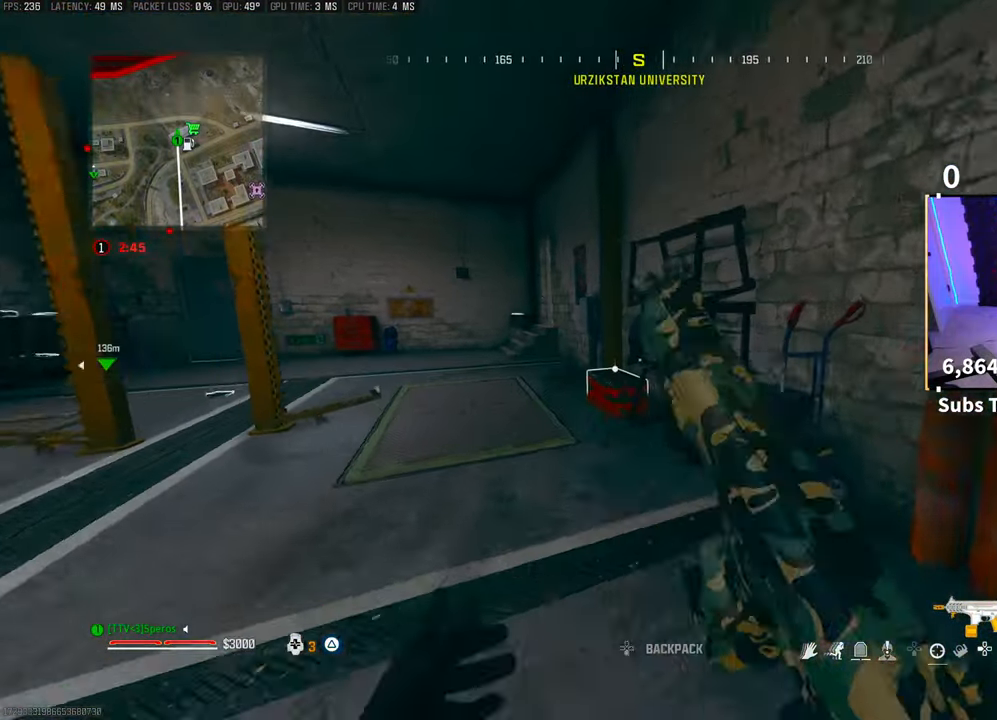
{"buttons": [], "left_stick": "down", "right_stick": "center", "events": [[50, "TRIANGLE", "down"], [100, "TRIANGLE", "up"], [133, "L3", "up"], [333, "right_stick", "down"], [350, "SQUARE", "down"], [400, "left_stick", "center"], [400, "right_stick", "center"], [433, "SQUARE", "up"], [450, "left_stick", "down"]]}
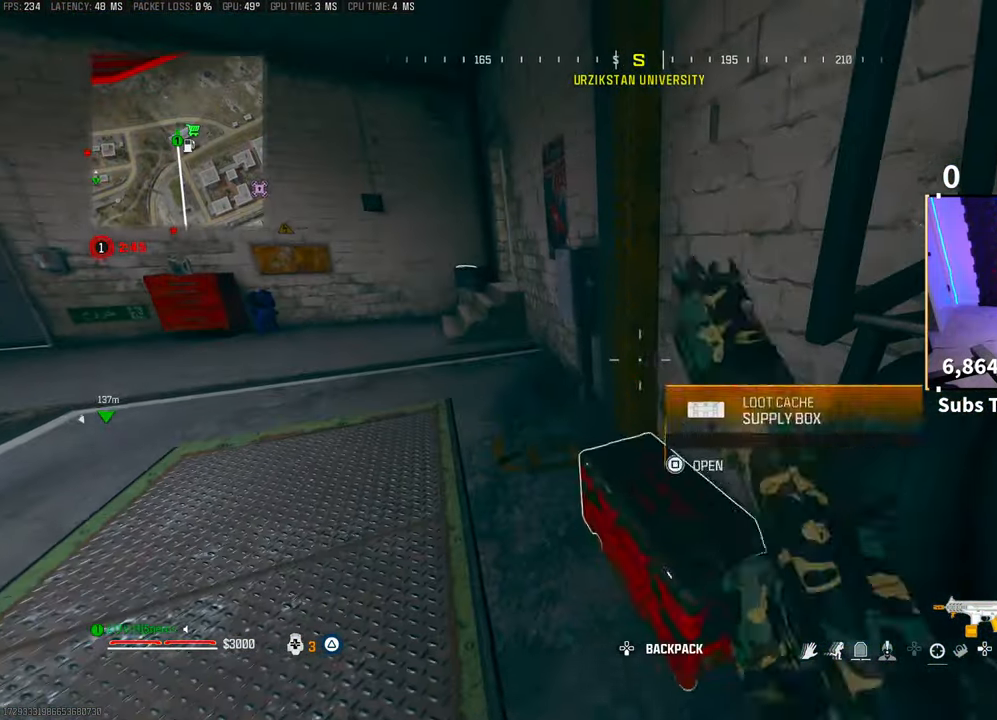
{"buttons": [], "left_stick": "up-left", "right_stick": "center", "events": [[400, "left_stick", "left"], [500, "left_stick", "up-left"]]}